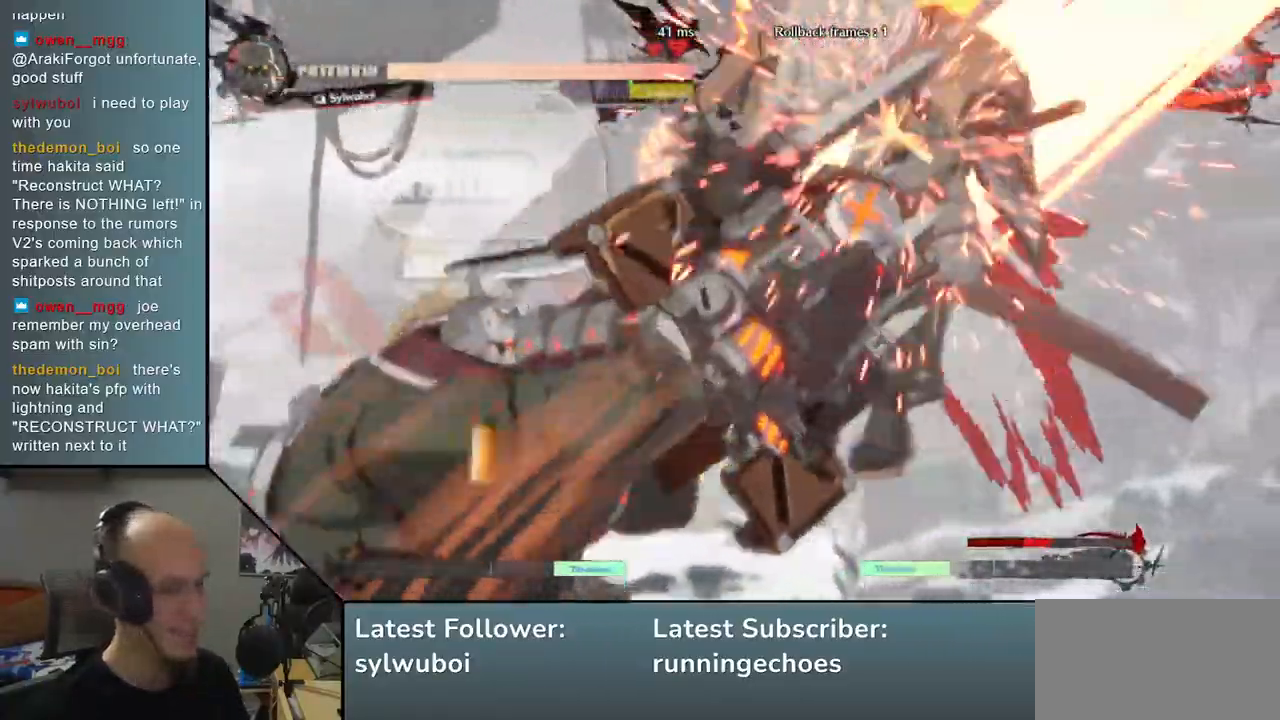
Gameplay with a controller (arcade stick); each line is a JSON object with the inputs held at the frame after it. "events" lists button and stick changes between this image and that frame as [ms after this image, input, new state], when the widget could be followed in between. Not read: L3 R3.
{"buttons": [], "left_stick": "center", "events": []}
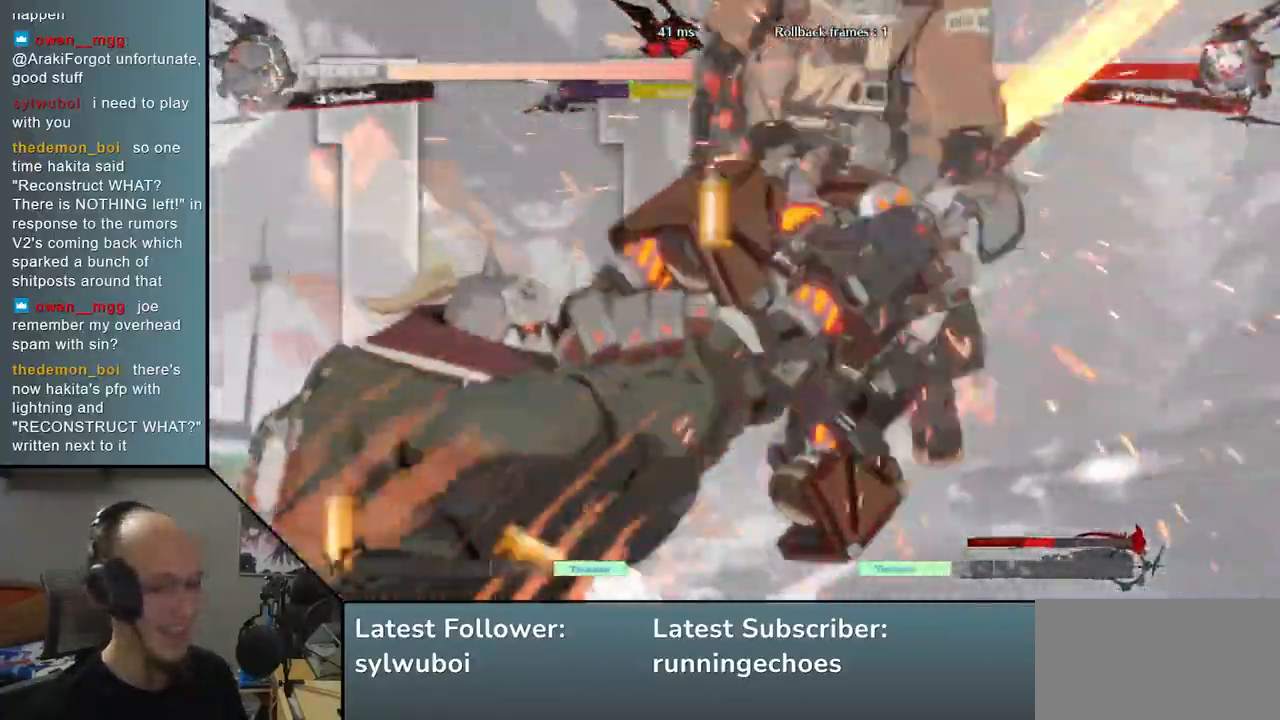
{"buttons": [], "left_stick": "left"}
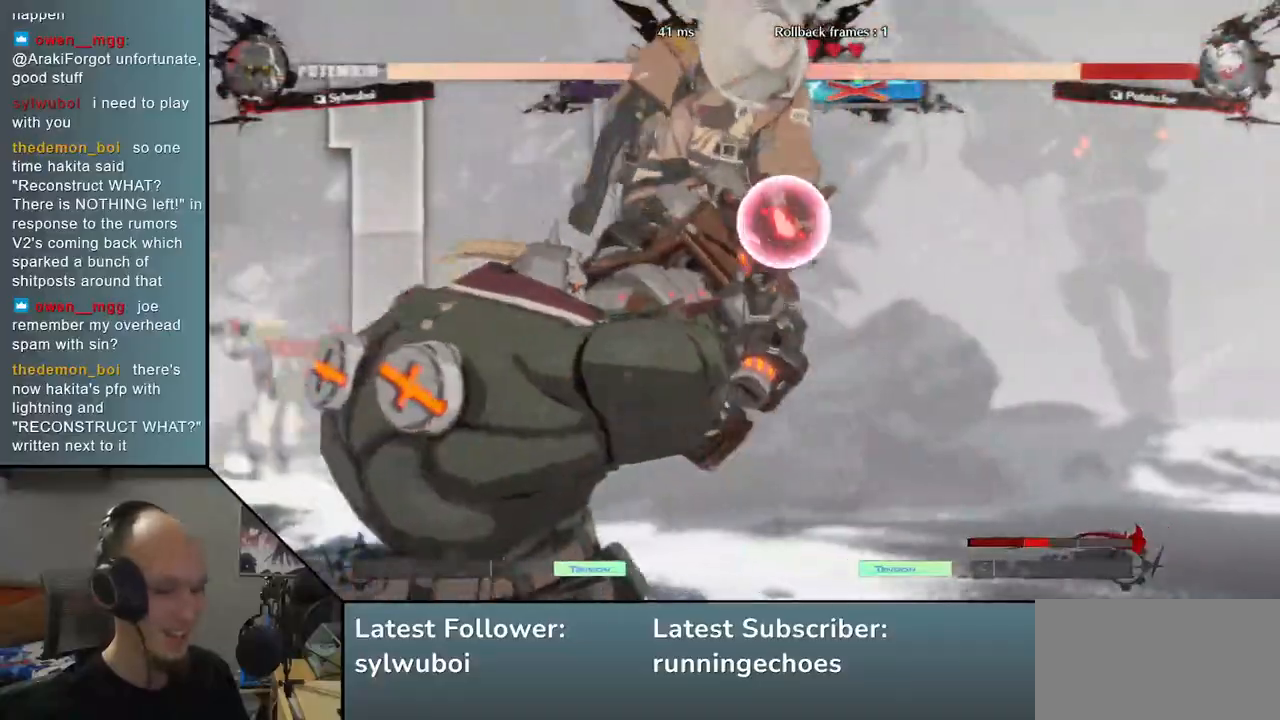
{"buttons": [], "left_stick": "left", "events": []}
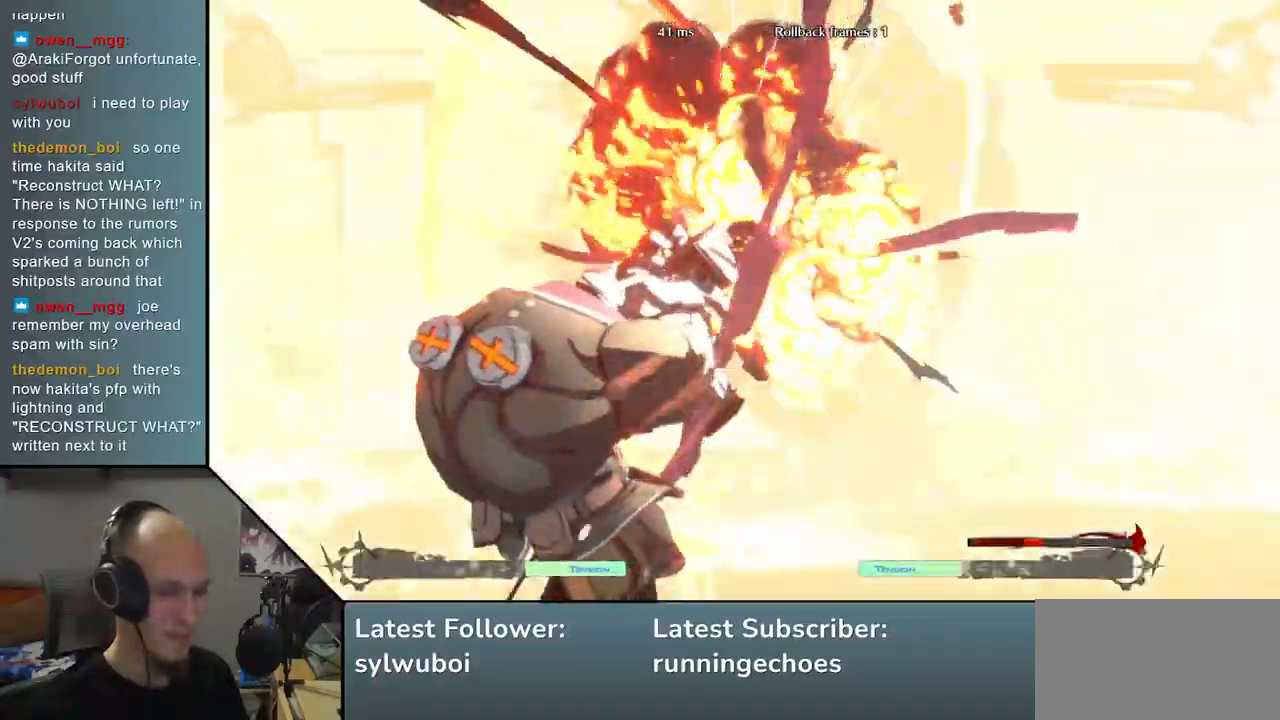
{"buttons": [], "left_stick": "left", "events": []}
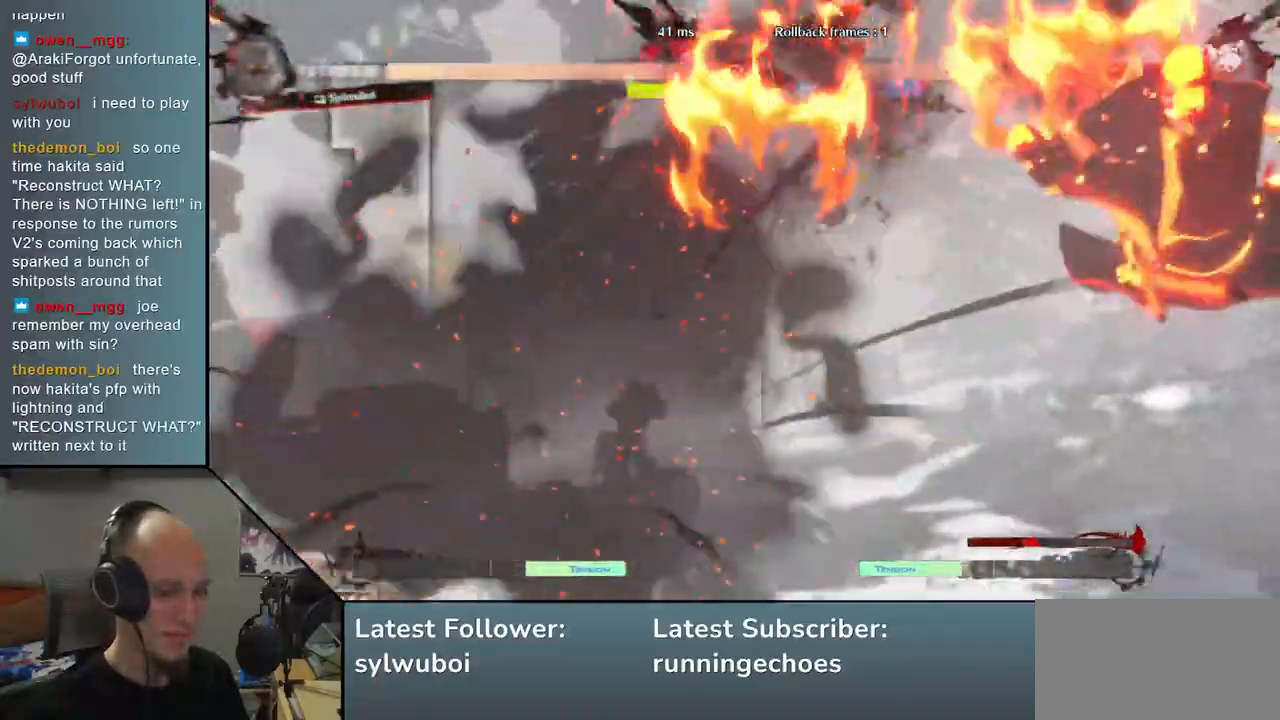
{"buttons": [], "left_stick": "right", "events": [[350, "left_stick", "right"]]}
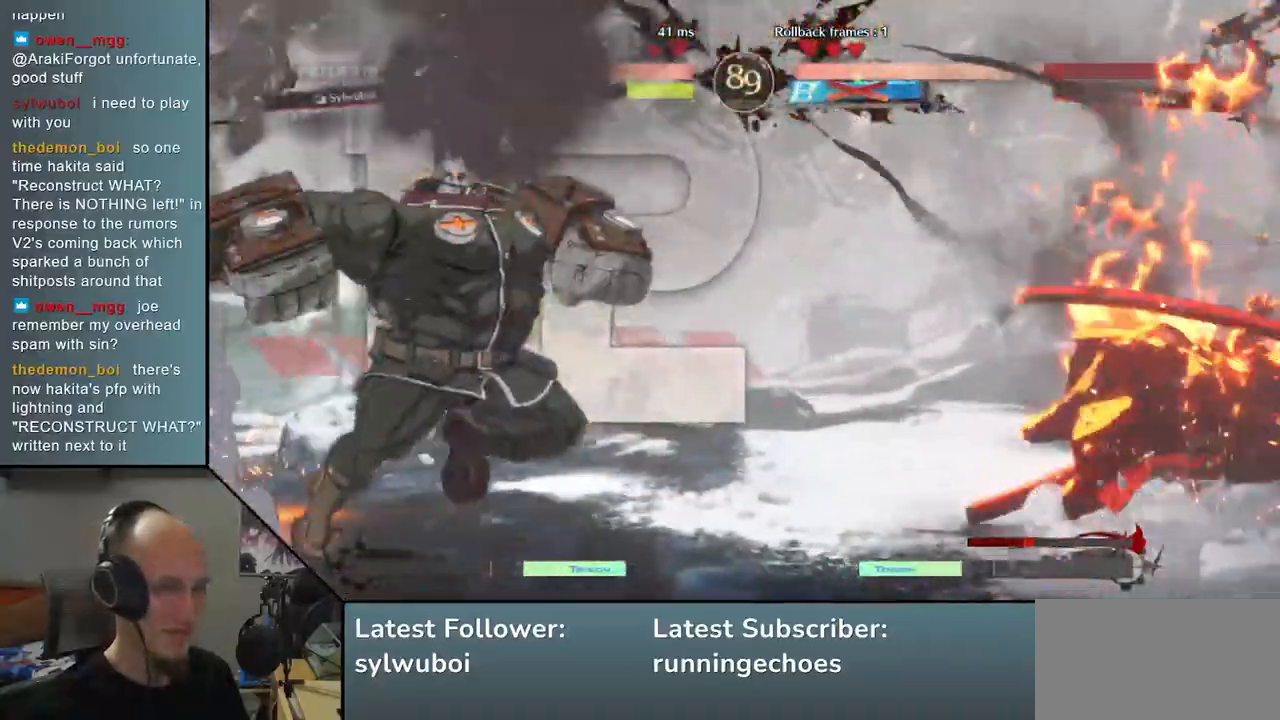
{"buttons": [], "left_stick": "right", "events": [[67, "left_stick", "left"], [167, "SQUARE", "down"], [233, "SQUARE", "up"], [333, "left_stick", "right"]]}
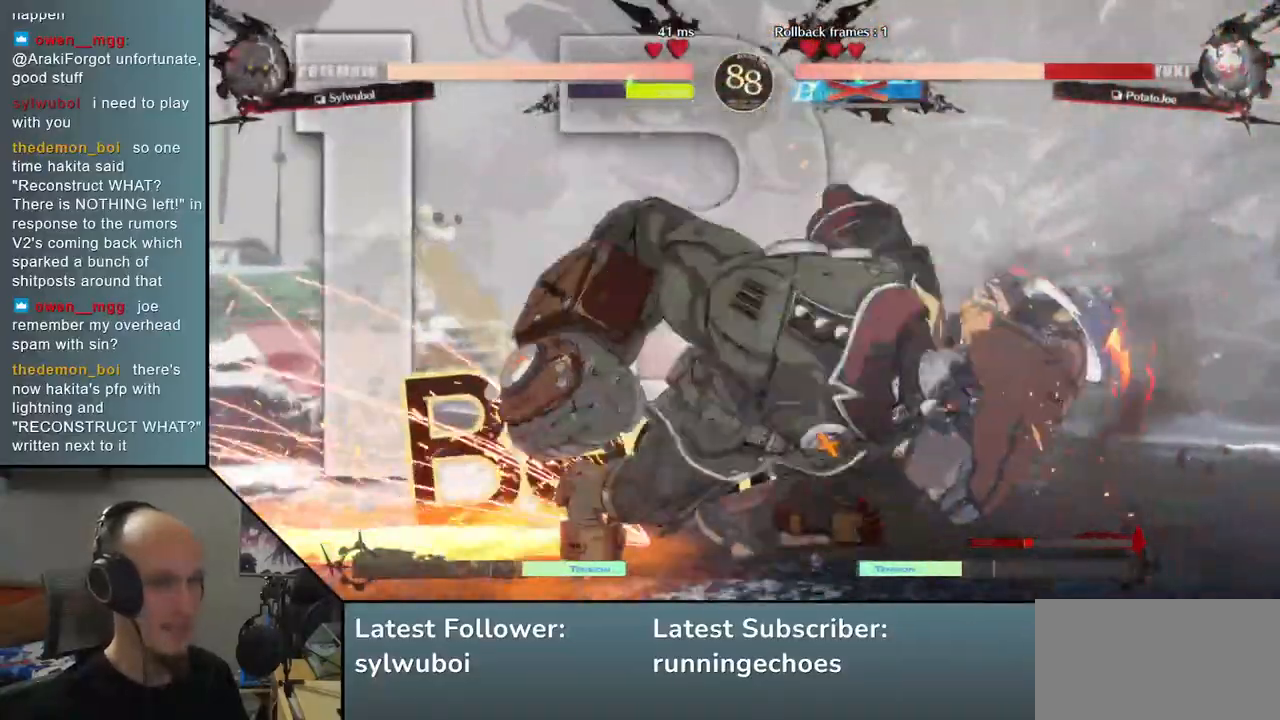
{"buttons": ["R2"], "left_stick": "right", "events": [[100, "R2", "down"], [183, "R2", "up"], [283, "R2", "down"], [367, "R2", "up"], [433, "R2", "down"]]}
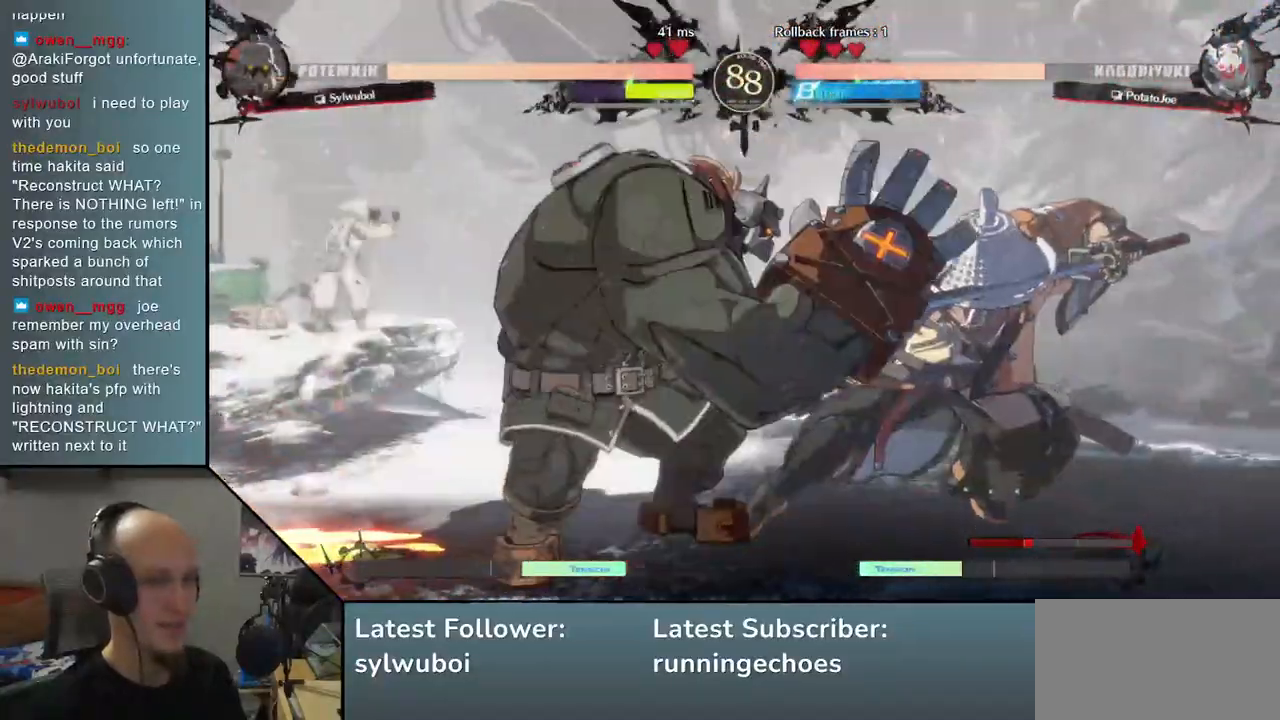
{"buttons": [], "left_stick": "center", "events": [[33, "R2", "up"], [300, "left_stick", "center"], [333, "TRIANGLE", "down"], [417, "TRIANGLE", "up"]]}
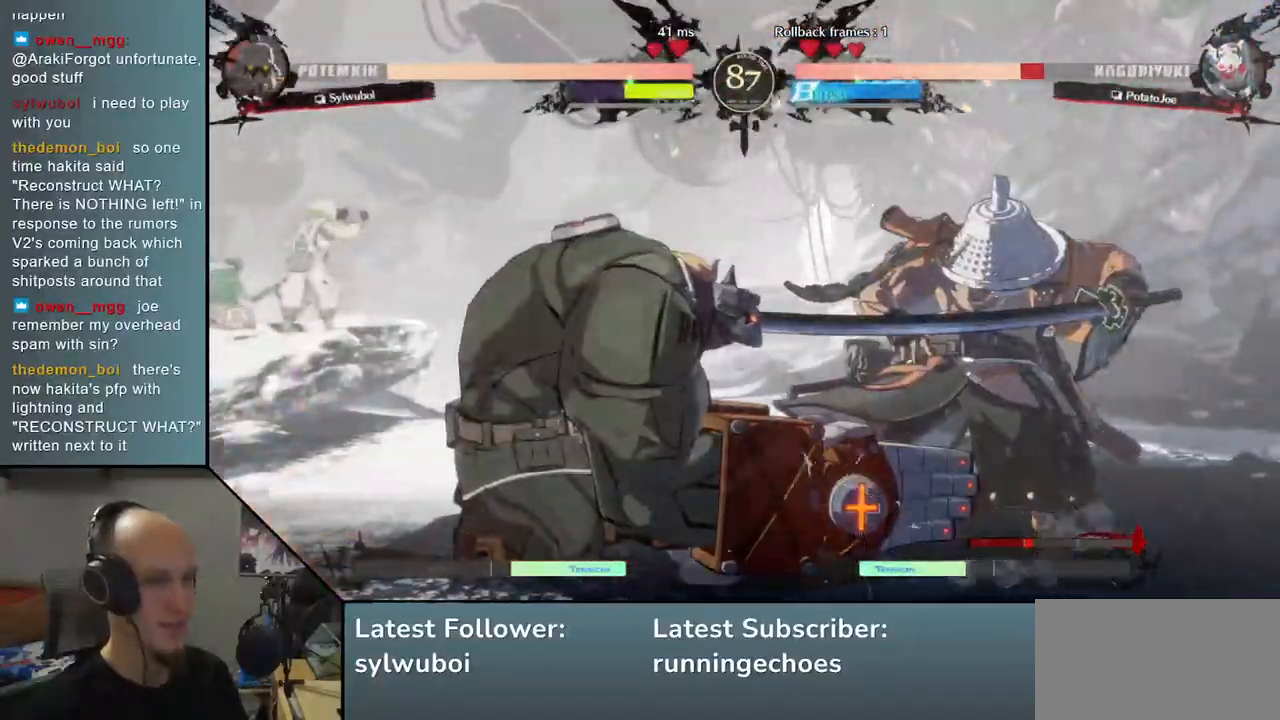
{"buttons": ["TRIANGLE"], "left_stick": "right", "events": [[17, "TRIANGLE", "down"], [117, "TRIANGLE", "up"], [333, "left_stick", "right"], [500, "TRIANGLE", "down"]]}
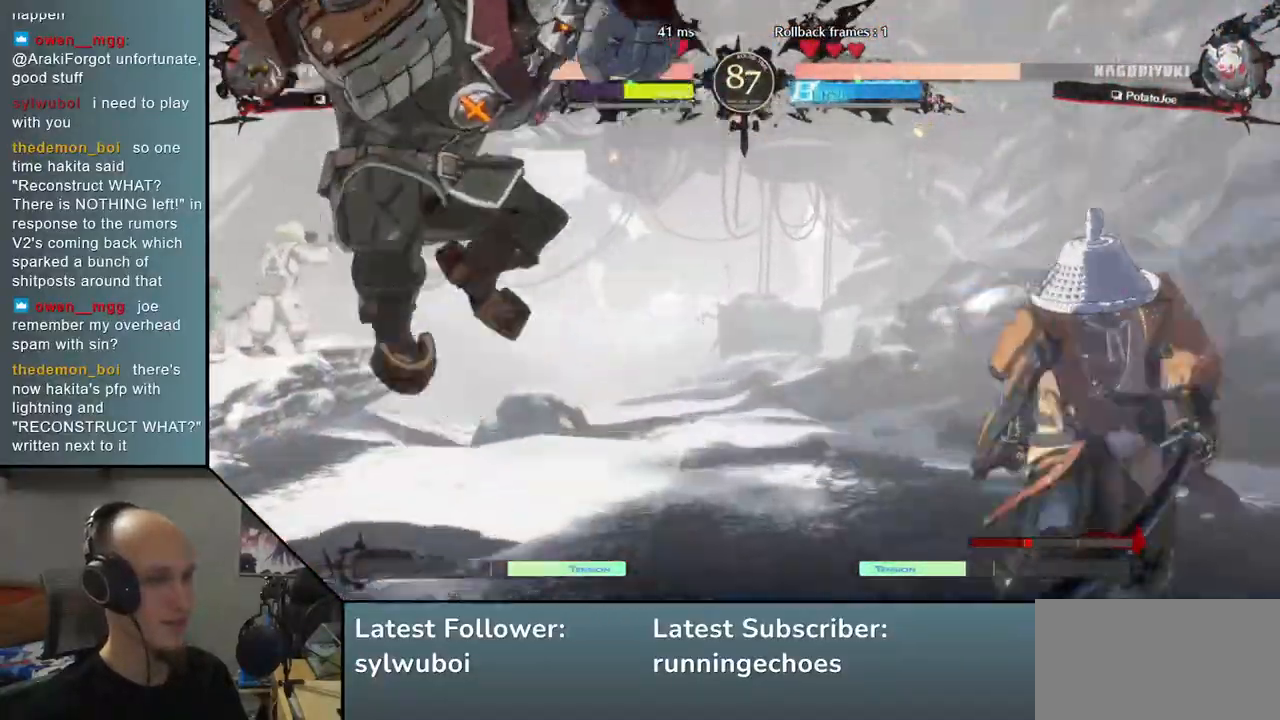
{"buttons": [], "left_stick": "right", "events": [[17, "left_stick", "center"], [100, "TRIANGLE", "up"], [367, "left_stick", "right"]]}
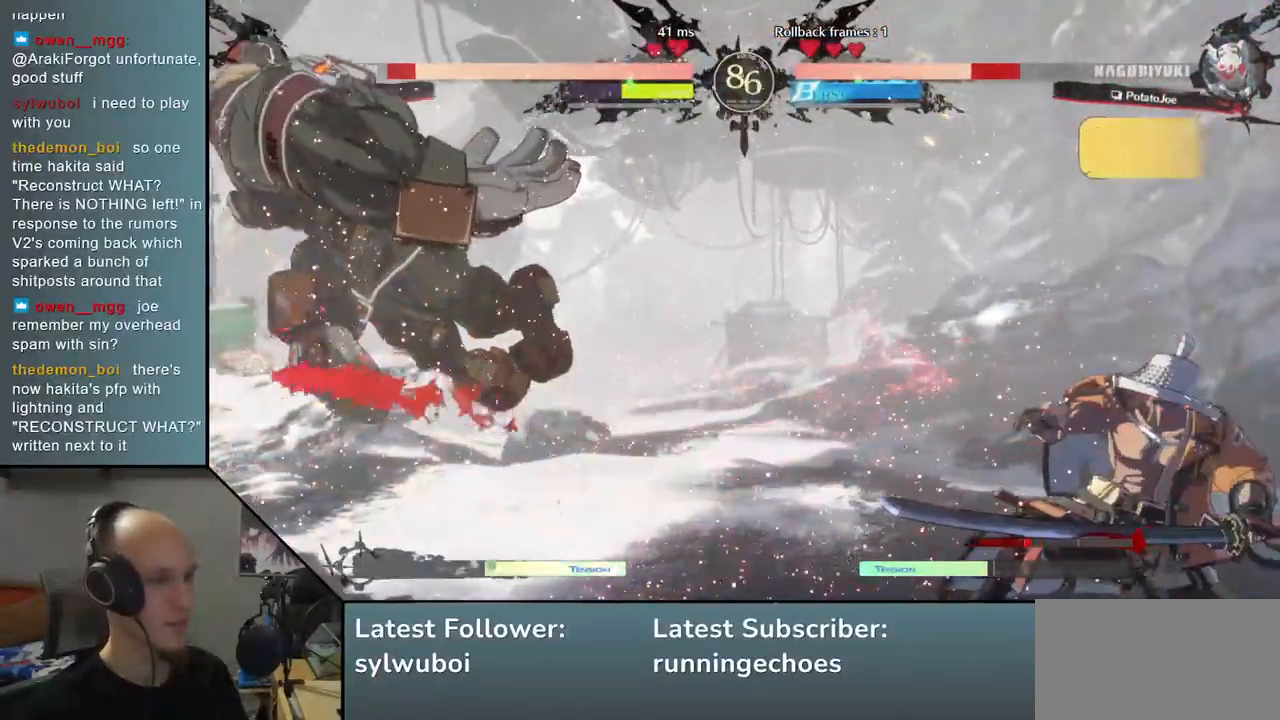
{"buttons": [], "left_stick": "center", "events": [[417, "left_stick", "center"]]}
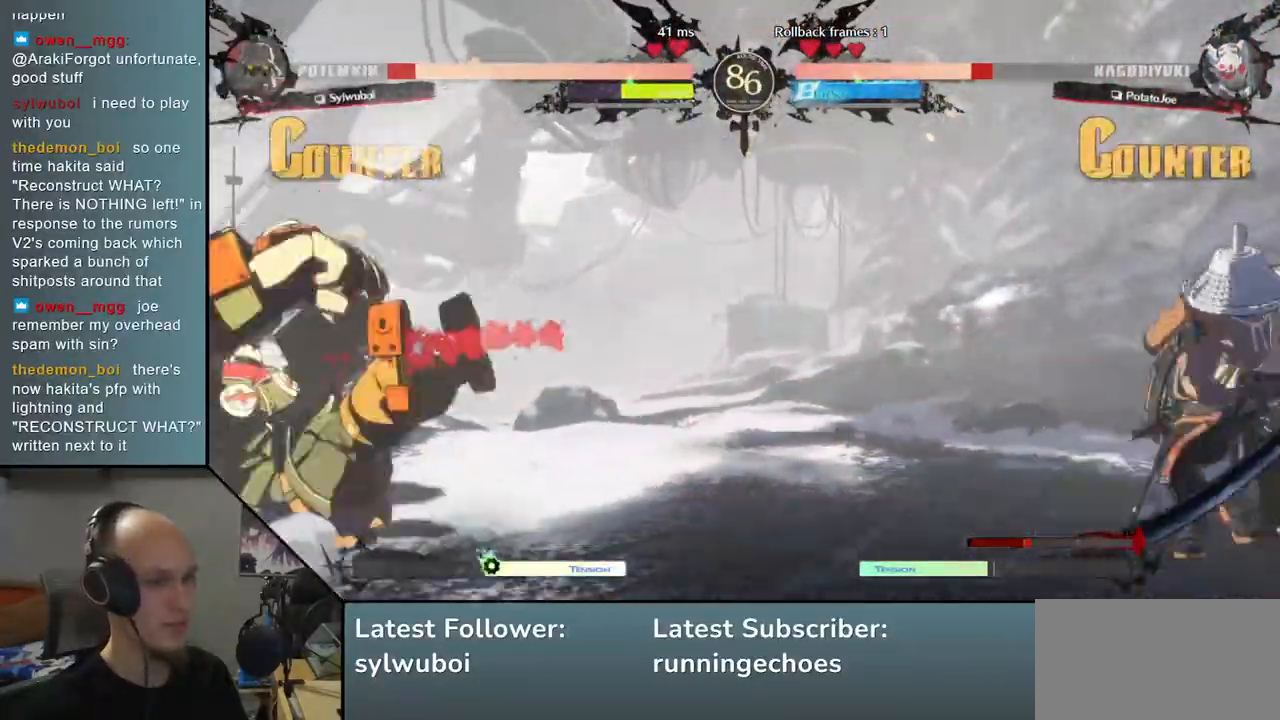
{"buttons": [], "left_stick": "right", "events": [[200, "left_stick", "right"], [283, "left_stick", "down"], [367, "TRIANGLE", "down"], [367, "left_stick", "left"], [450, "TRIANGLE", "up"], [450, "left_stick", "center"], [500, "left_stick", "right"]]}
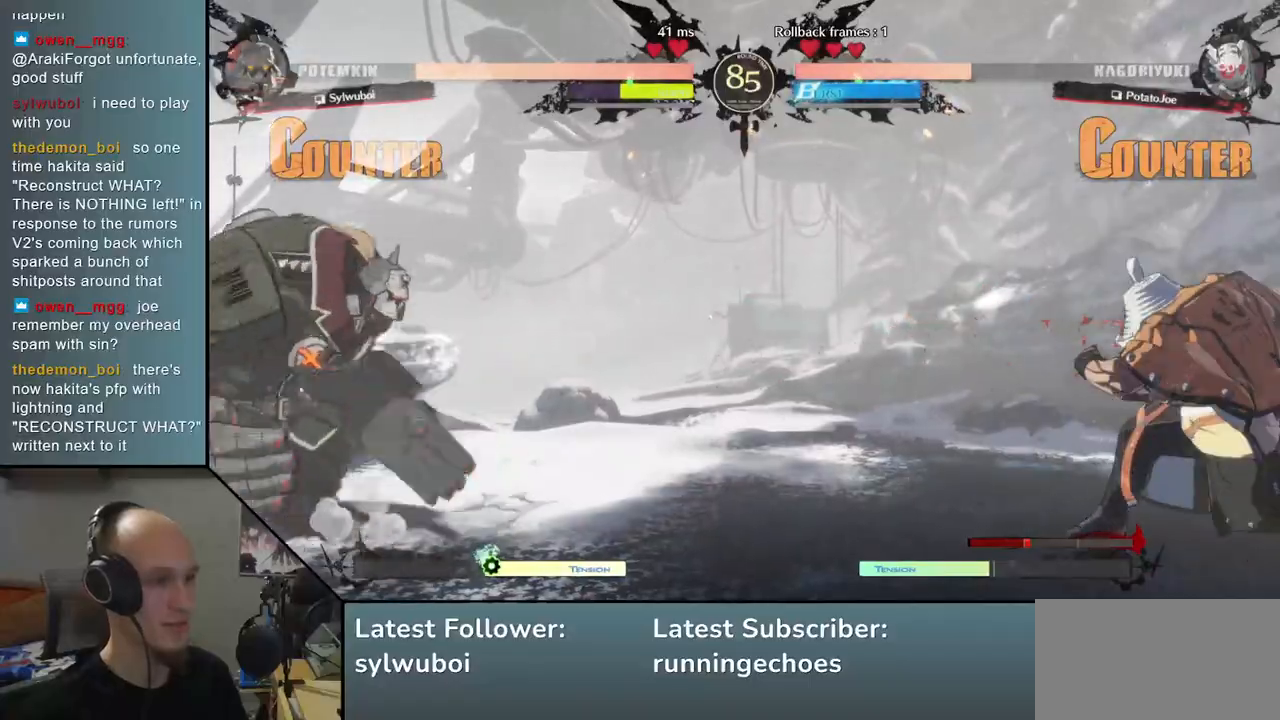
{"buttons": ["TRIANGLE"], "left_stick": "center", "events": [[67, "left_stick", "down"], [133, "left_stick", "left"], [183, "L2", "down"], [250, "L2", "up"], [250, "left_stick", "center"], [467, "TRIANGLE", "down"]]}
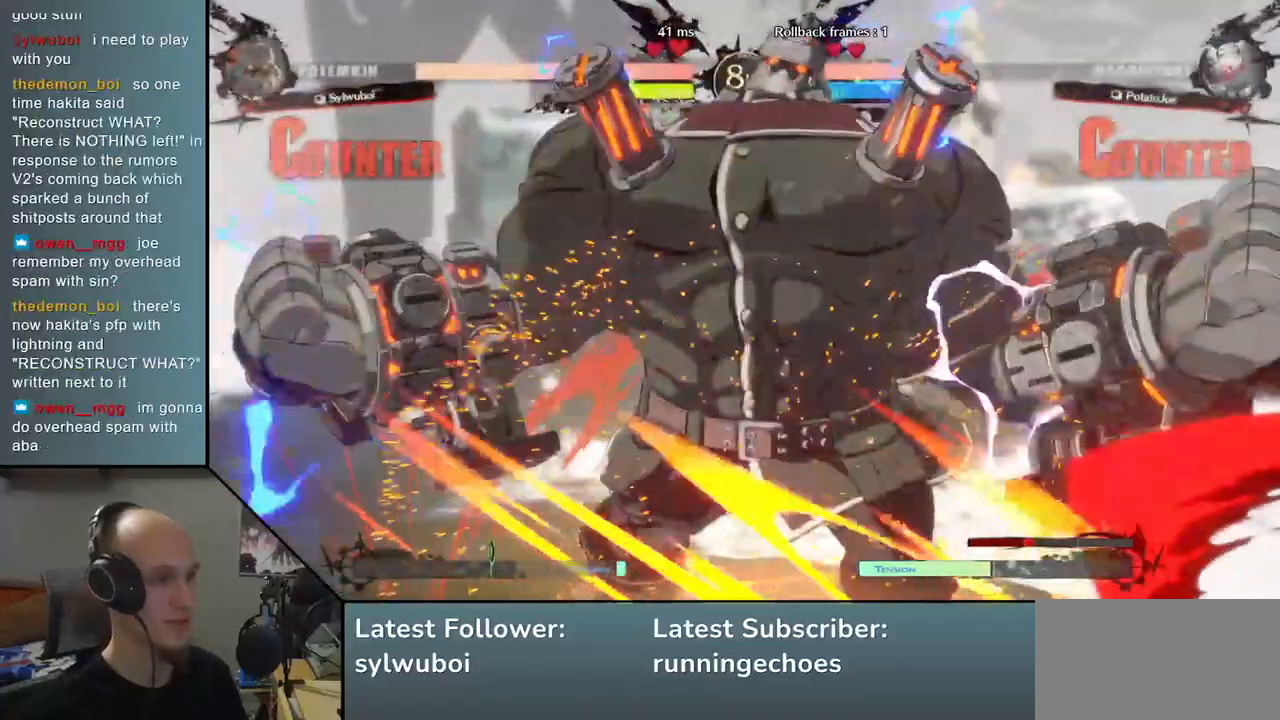
{"buttons": [], "left_stick": "right", "events": [[67, "TRIANGLE", "up"], [217, "left_stick", "right"]]}
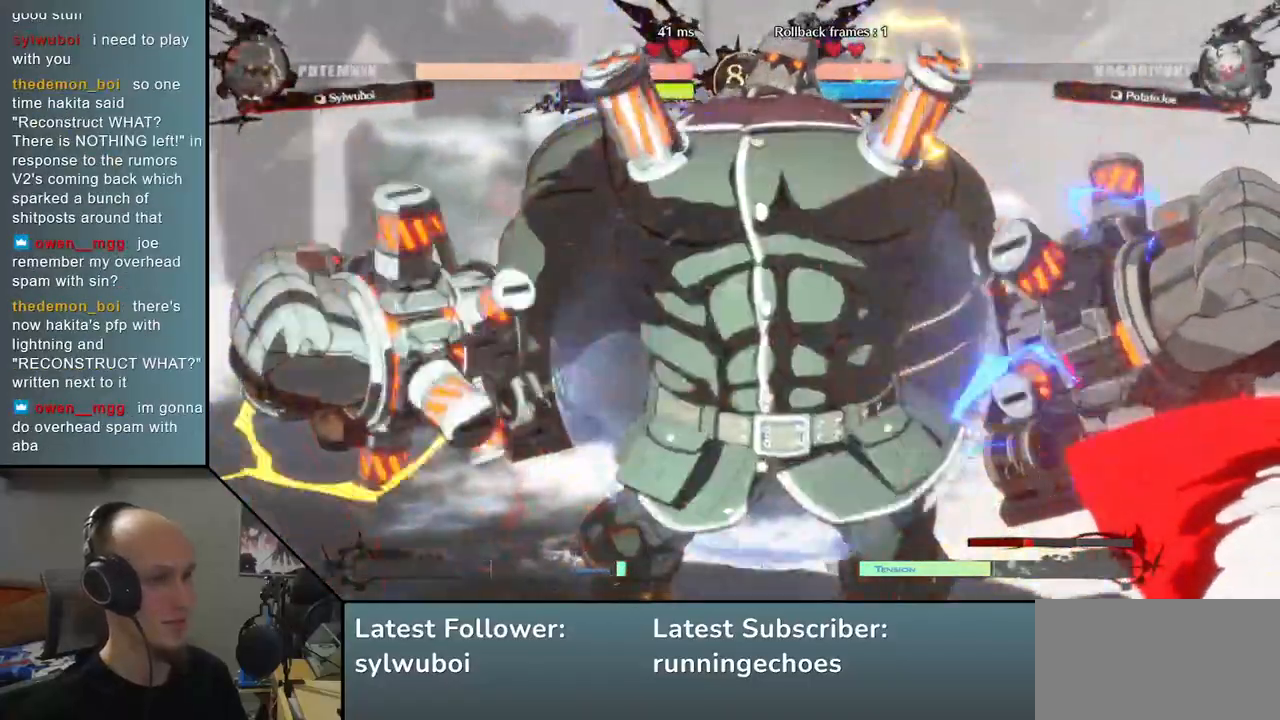
{"buttons": [], "left_stick": "right", "events": []}
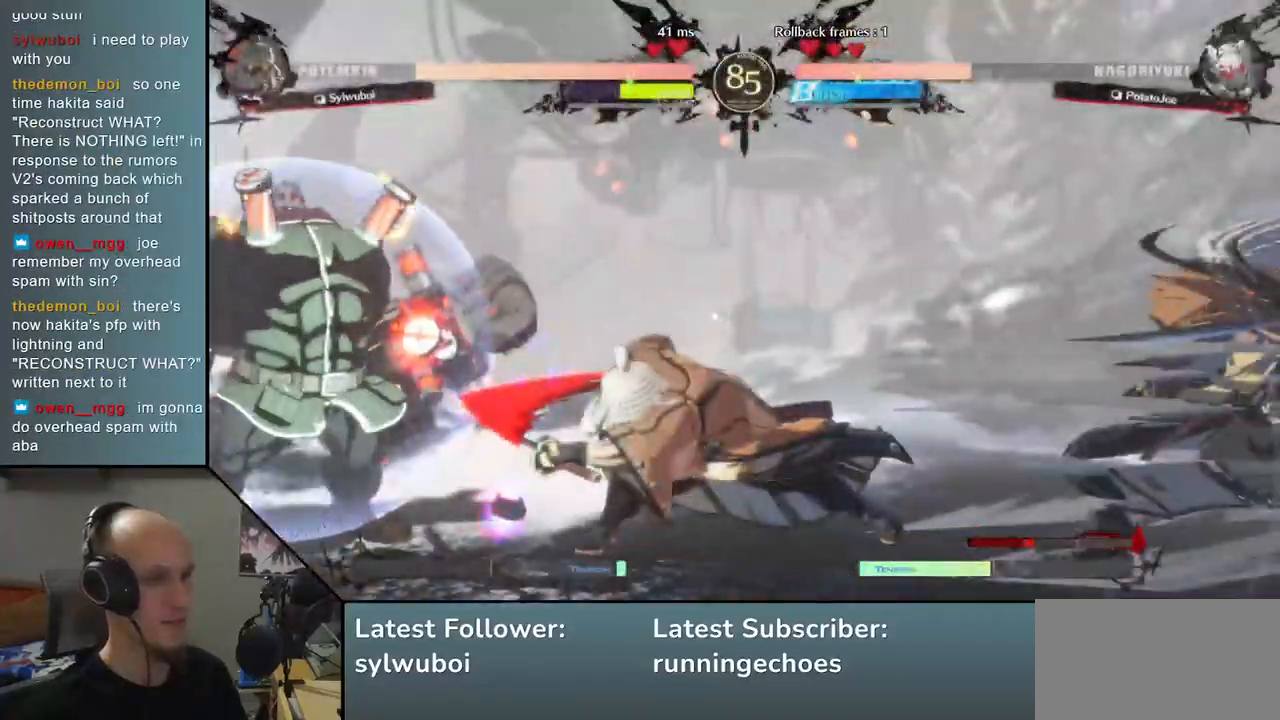
{"buttons": [], "left_stick": "right", "events": []}
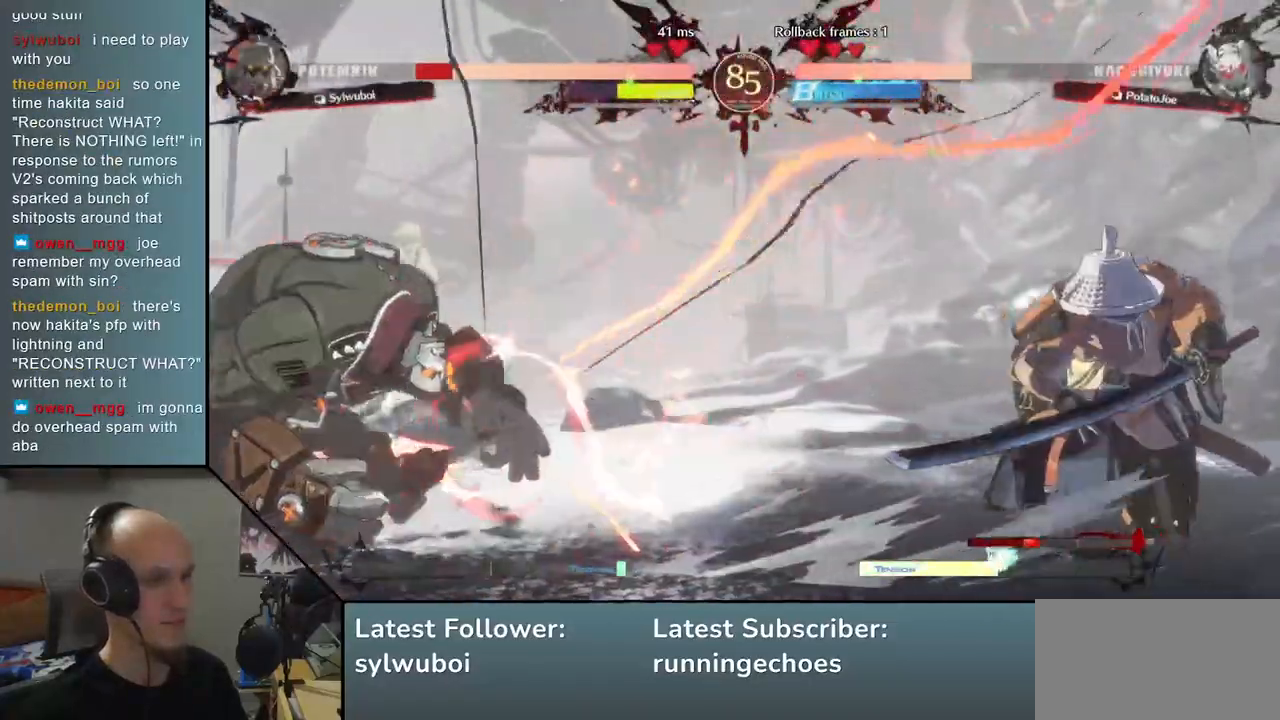
{"buttons": [], "left_stick": "right", "events": []}
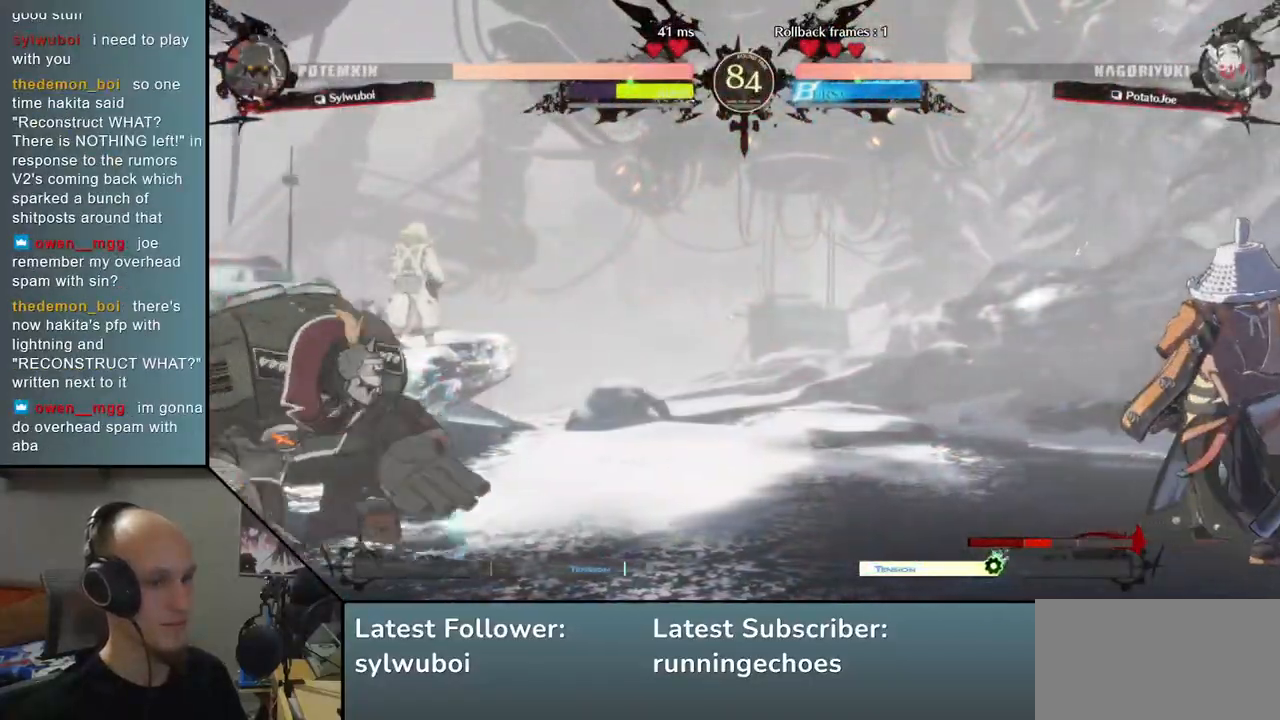
{"buttons": [], "left_stick": "right", "events": [[117, "left_stick", "down"], [183, "left_stick", "left"], [317, "left_stick", "right"]]}
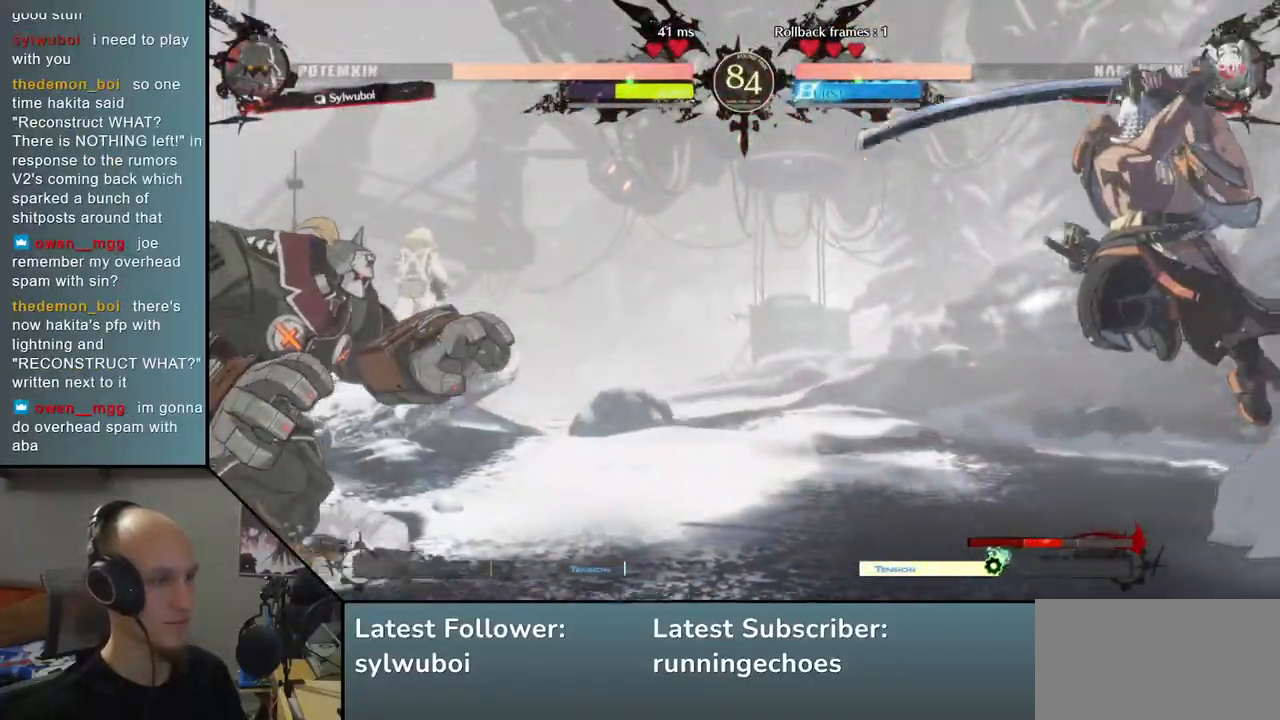
{"buttons": [], "left_stick": "right", "events": []}
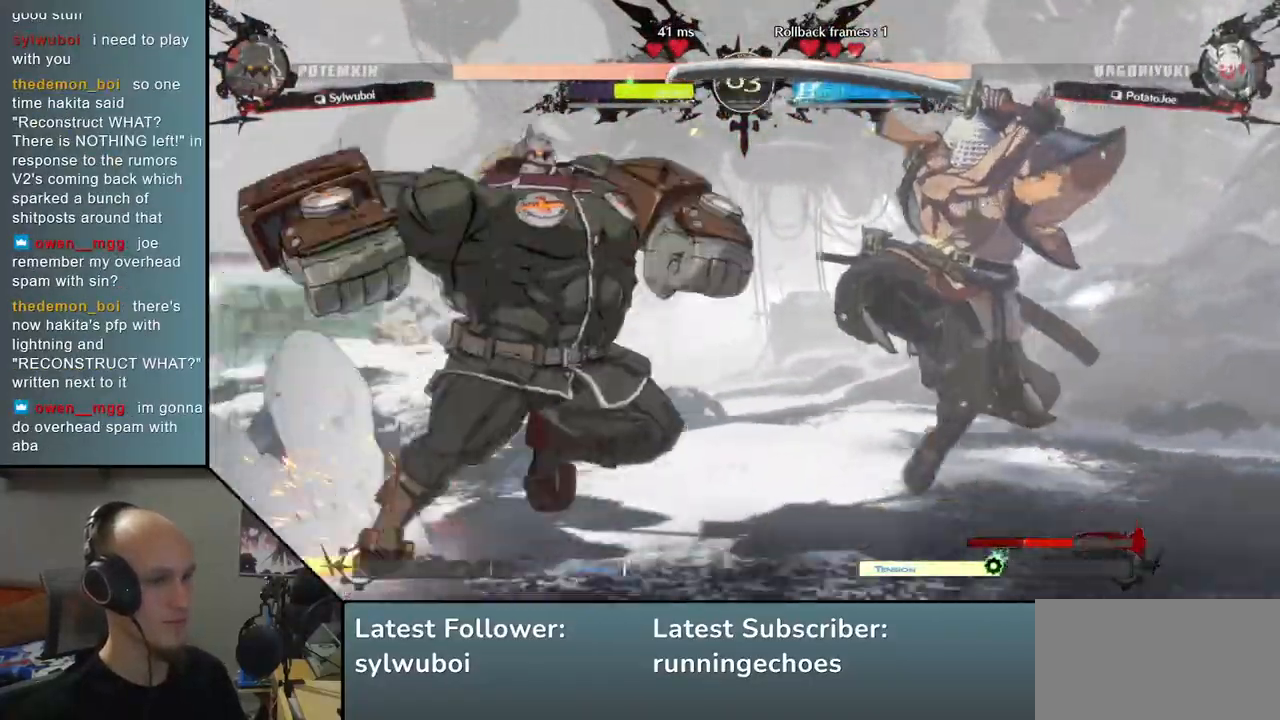
{"buttons": [], "left_stick": "right", "events": []}
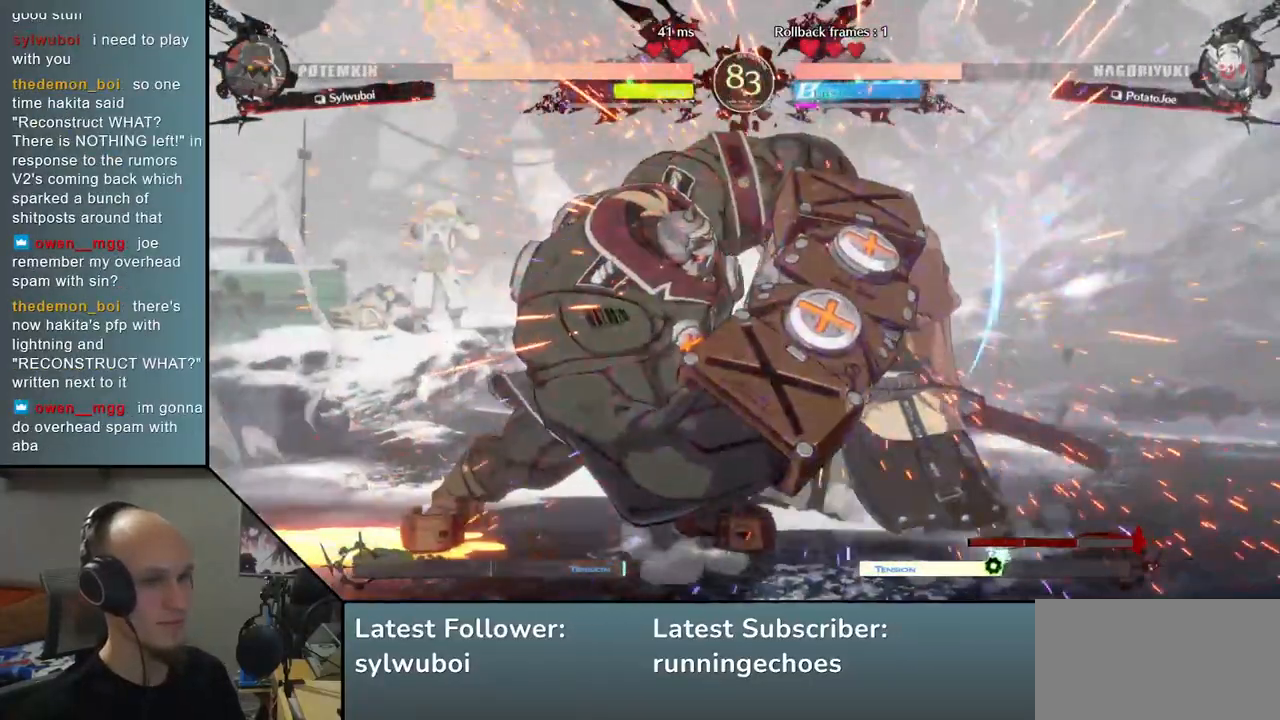
{"buttons": ["L2"], "left_stick": "down", "events": [[50, "L2", "down"], [117, "L2", "up"], [133, "left_stick", "down"], [217, "L2", "down"], [267, "L2", "up"], [367, "L2", "down"]]}